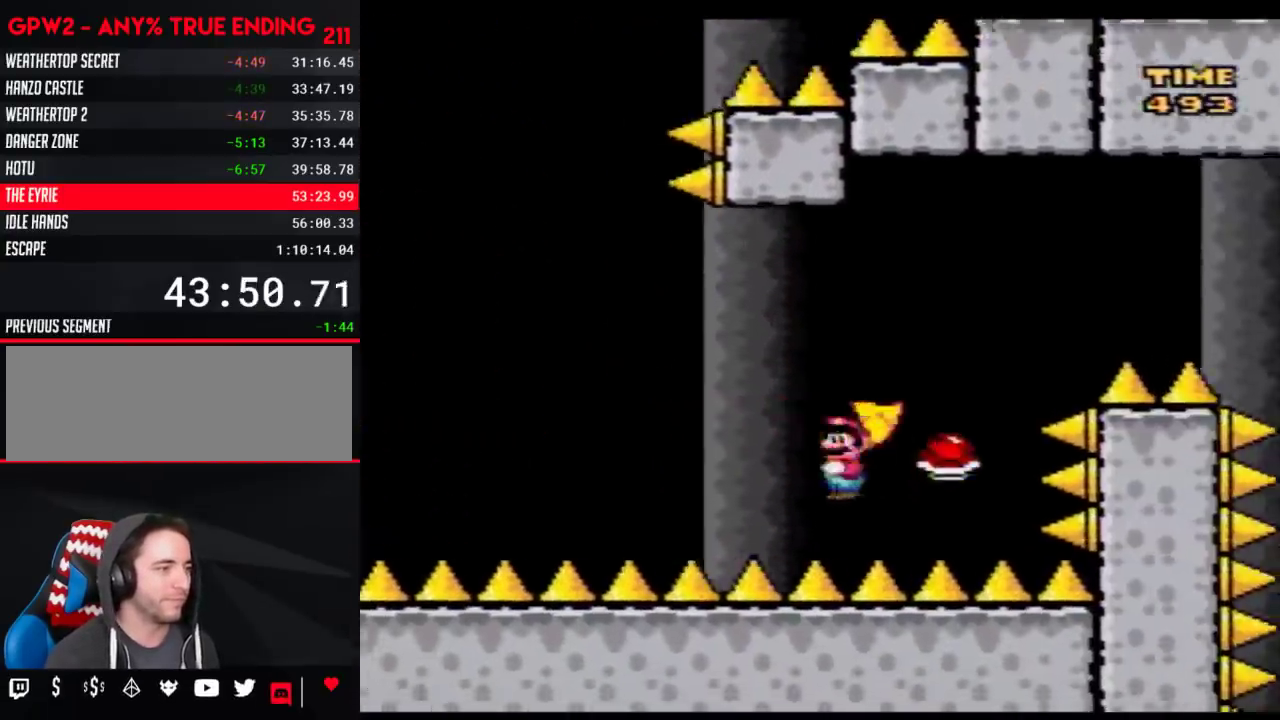
Gameplay with a controller (Nintendo layout); each line is a JSON object with the inputs held at the frame after it. "events" lists button and stick changes between this image and that frame as [ms after this image, input, new state], when the widget could be followed in between. Not read: L3 R3.
{"buttons": ["B", "Y", "DPAD_RIGHT"], "events": [[83, "DPAD_LEFT", "down"], [83, "DPAD_RIGHT", "up"], [150, "DPAD_LEFT", "up"], [150, "DPAD_RIGHT", "down"]]}
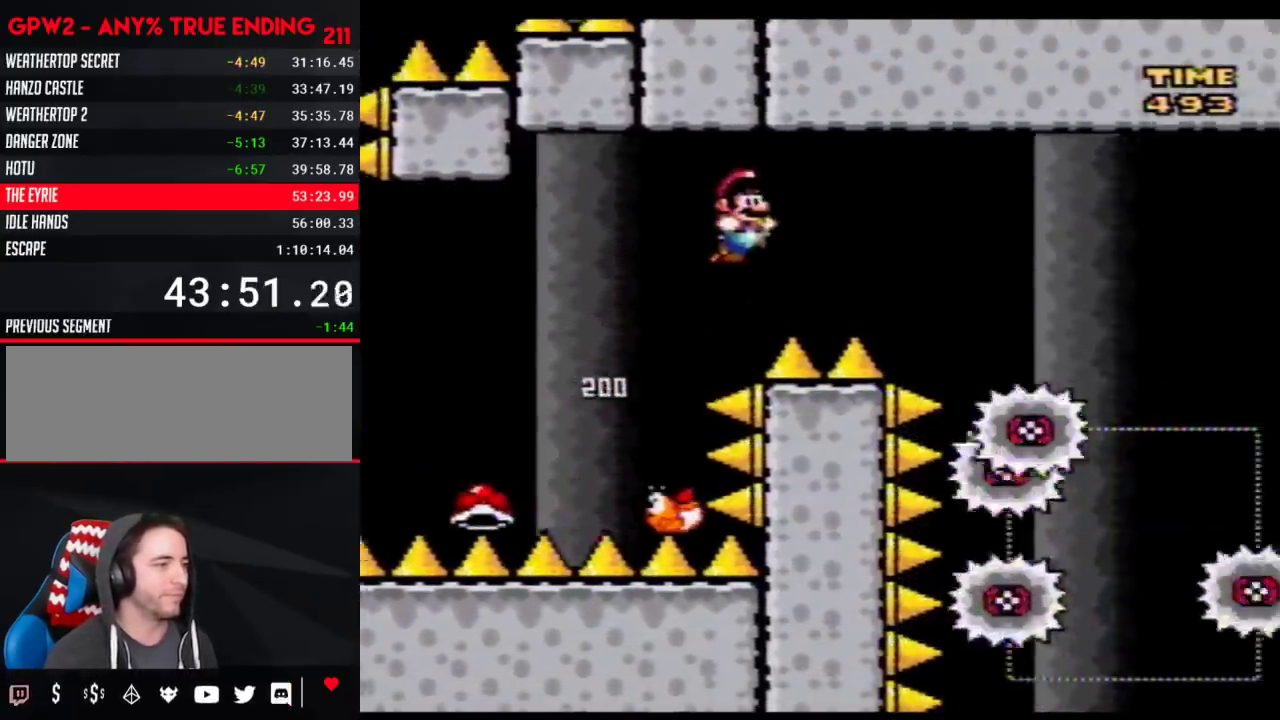
{"buttons": ["B", "Y", "DPAD_LEFT"], "events": [[300, "DPAD_RIGHT", "up"], [333, "DPAD_LEFT", "down"]]}
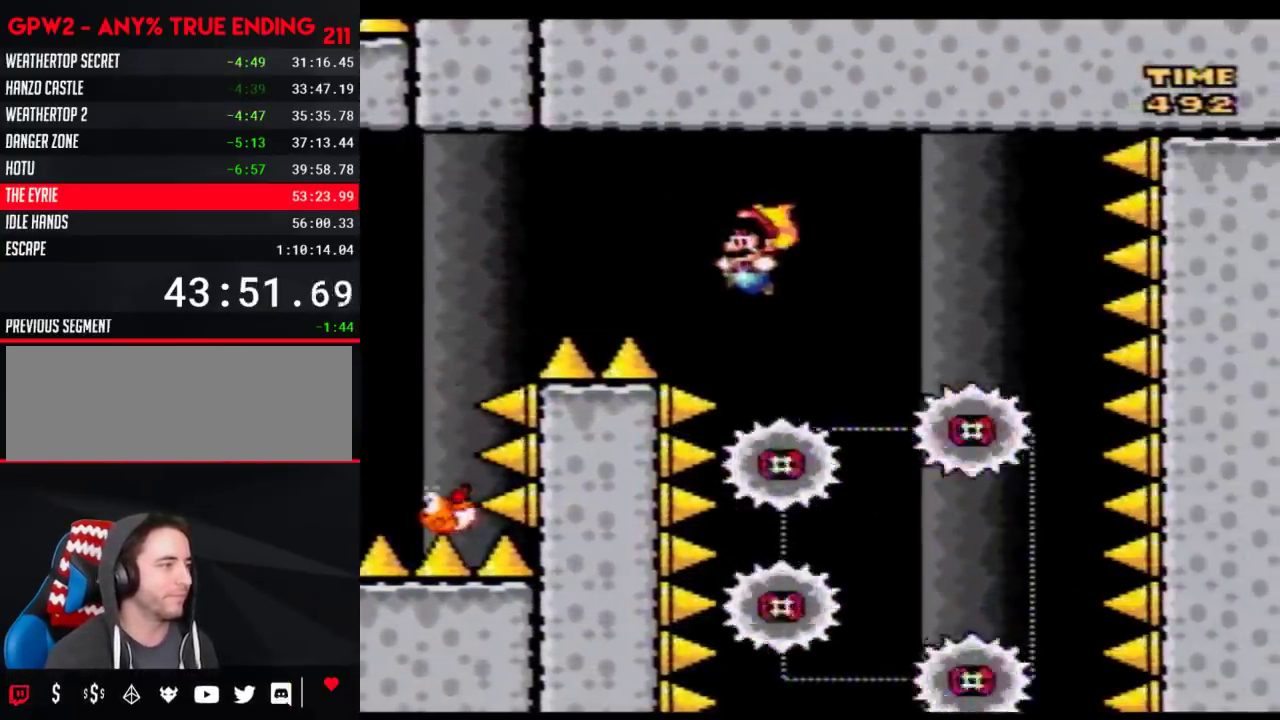
{"buttons": ["Y"], "events": [[33, "DPAD_LEFT", "up"], [50, "DPAD_RIGHT", "down"], [217, "DPAD_RIGHT", "up"], [333, "DPAD_RIGHT", "down"], [400, "B", "up"], [500, "DPAD_RIGHT", "up"]]}
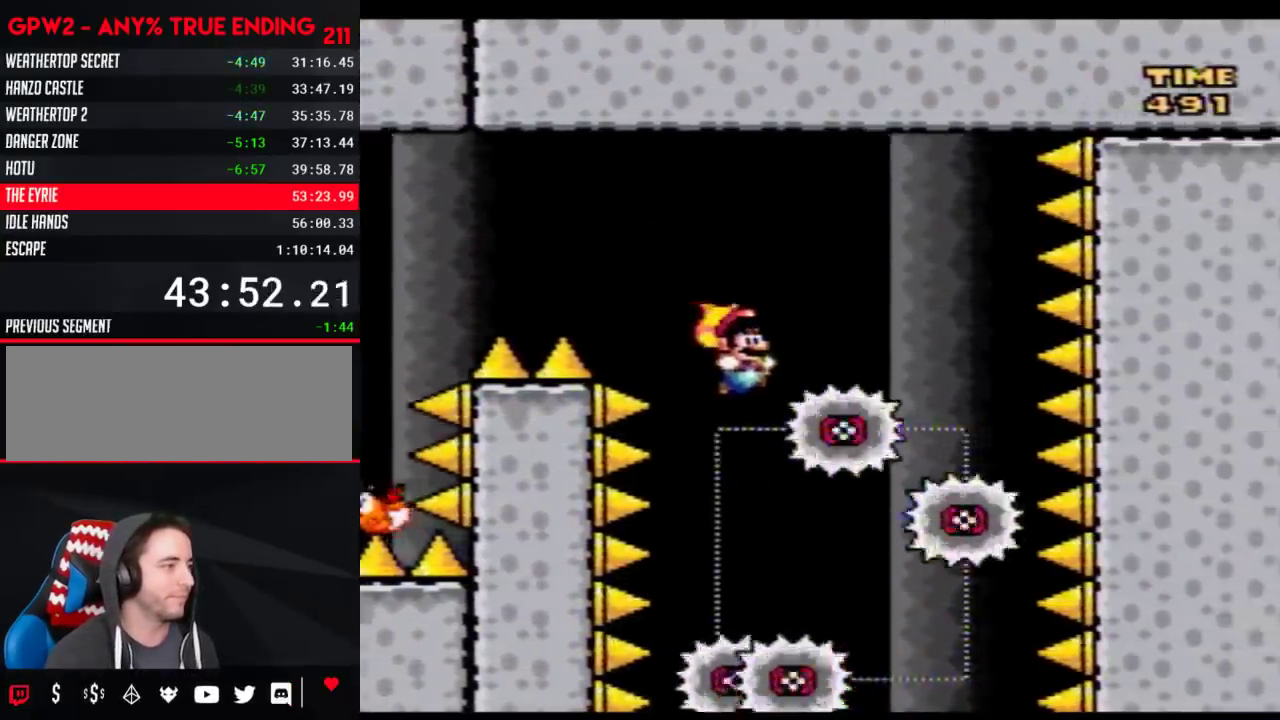
{"buttons": ["Y", "DPAD_RIGHT"], "events": [[83, "DPAD_LEFT", "down"], [300, "DPAD_LEFT", "up"], [433, "DPAD_RIGHT", "down"]]}
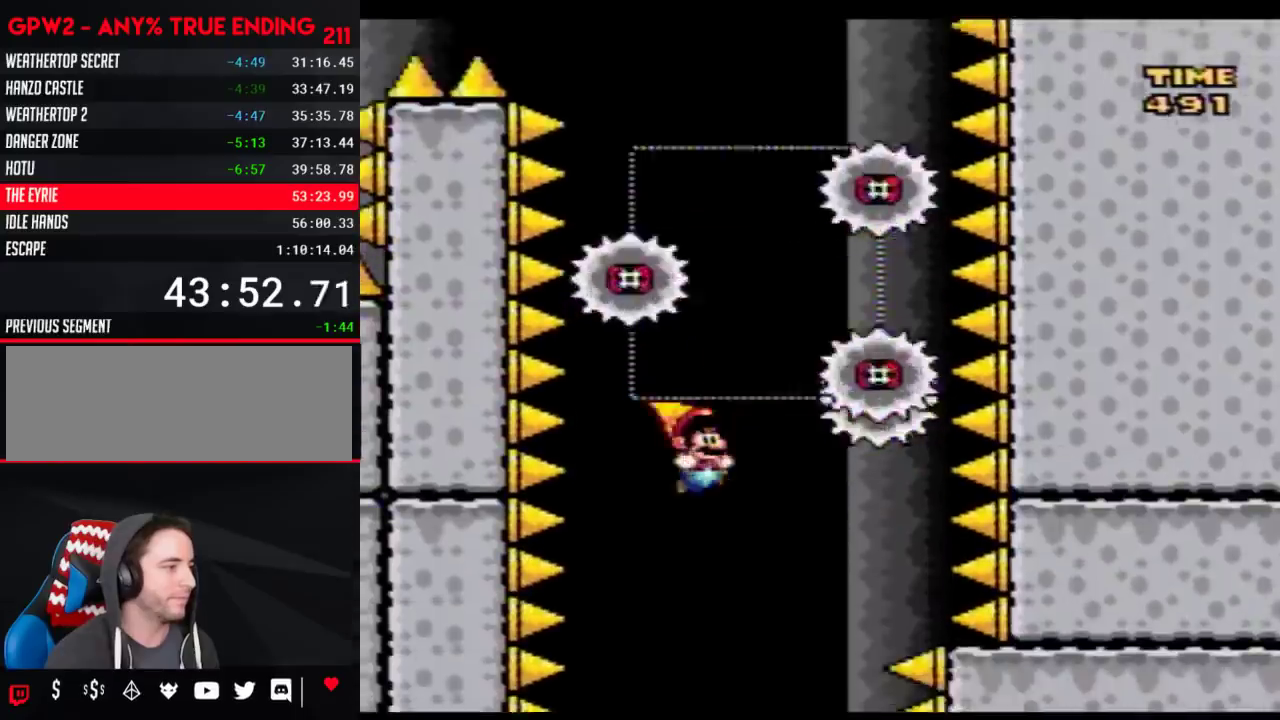
{"buttons": ["B", "Y", "DPAD_RIGHT"], "events": [[50, "DPAD_RIGHT", "up"], [150, "B", "down"], [300, "DPAD_LEFT", "down"], [433, "DPAD_LEFT", "up"], [500, "DPAD_RIGHT", "down"]]}
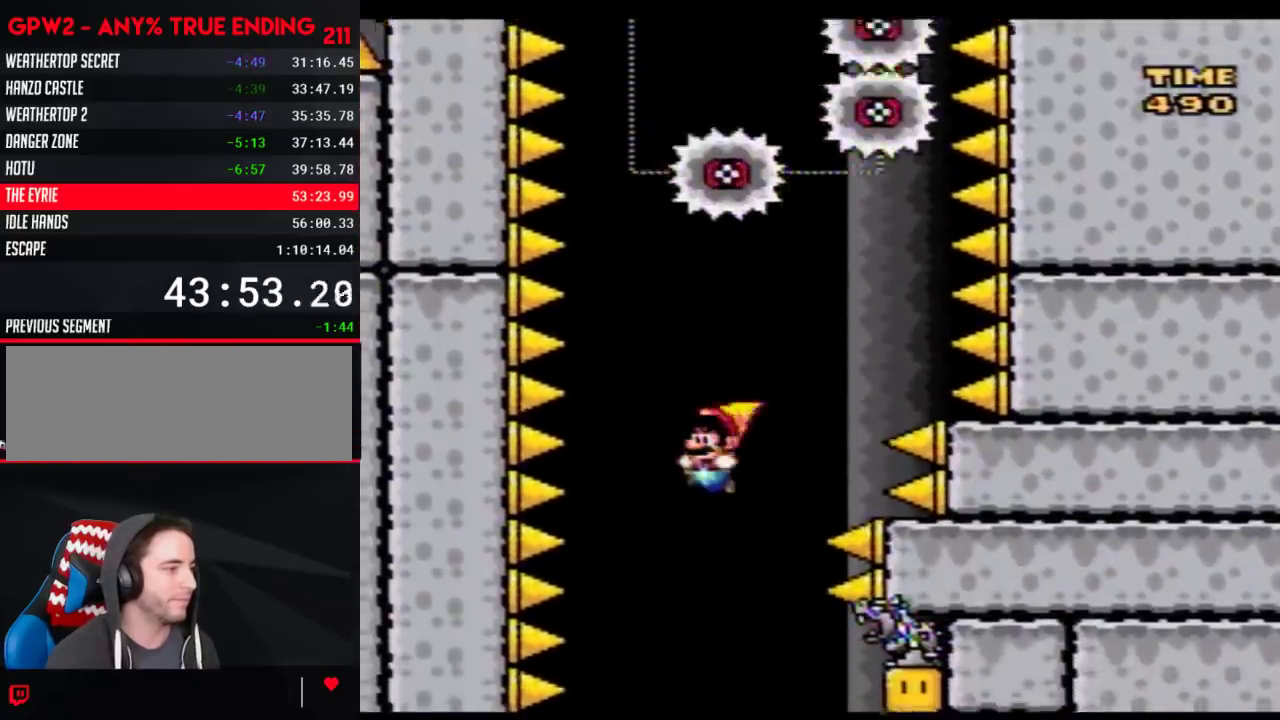
{"buttons": ["B", "Y"], "events": [[83, "DPAD_RIGHT", "up"]]}
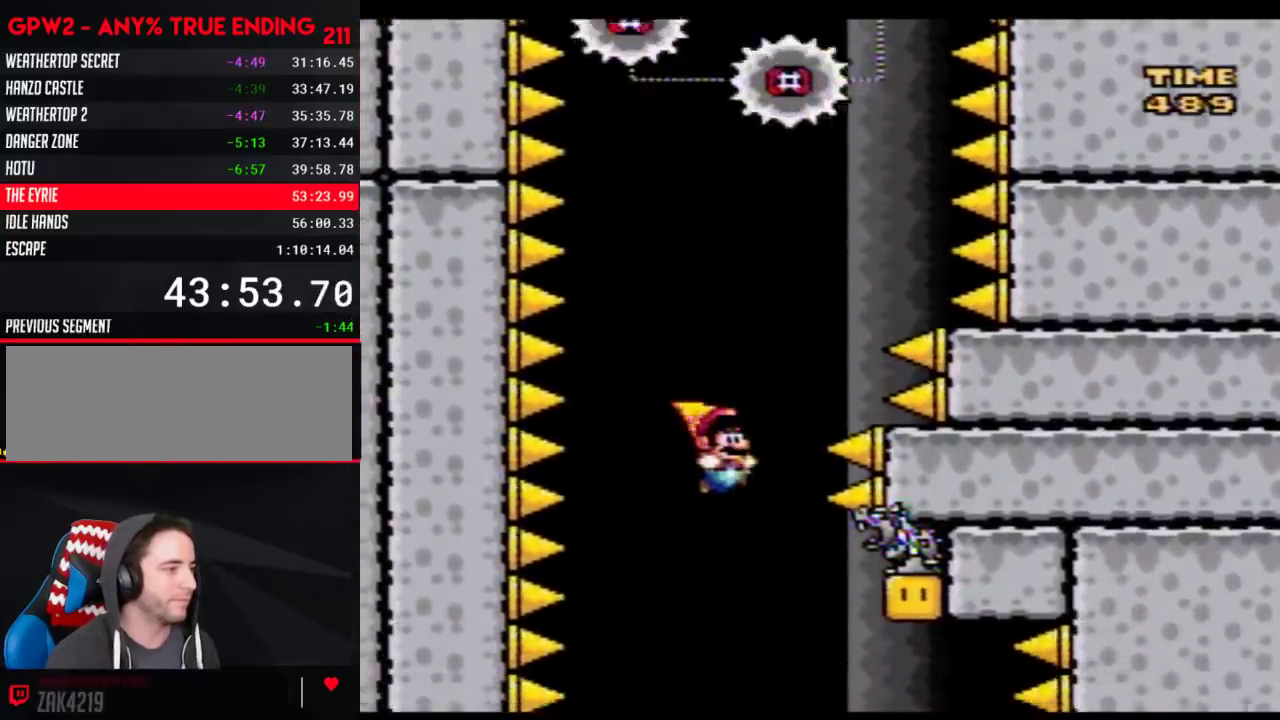
{"buttons": ["B", "DPAD_RIGHT"], "events": [[183, "DPAD_RIGHT", "down"], [433, "Y", "up"]]}
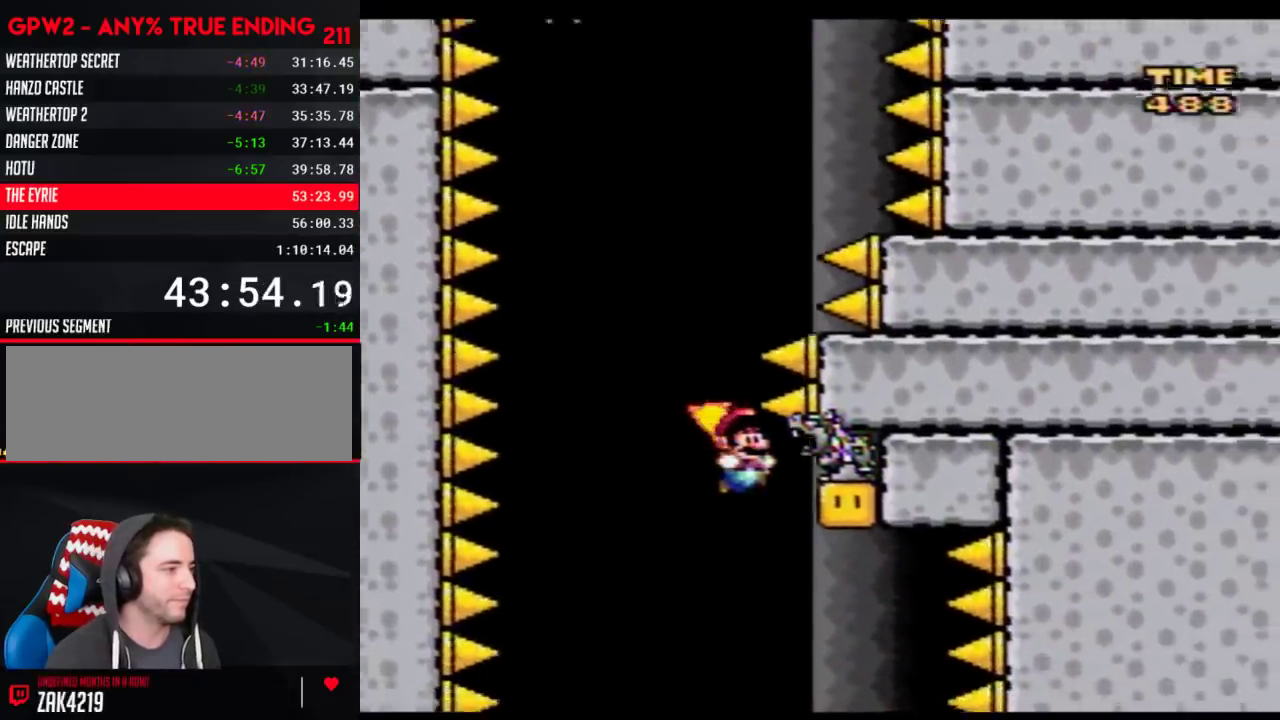
{"buttons": ["Y", "DPAD_RIGHT"], "events": [[17, "DPAD_RIGHT", "up"], [17, "Y", "down"], [83, "DPAD_LEFT", "down"], [83, "Y", "up"], [150, "Y", "down"], [333, "DPAD_LEFT", "up"], [433, "DPAD_RIGHT", "down"], [500, "B", "up"]]}
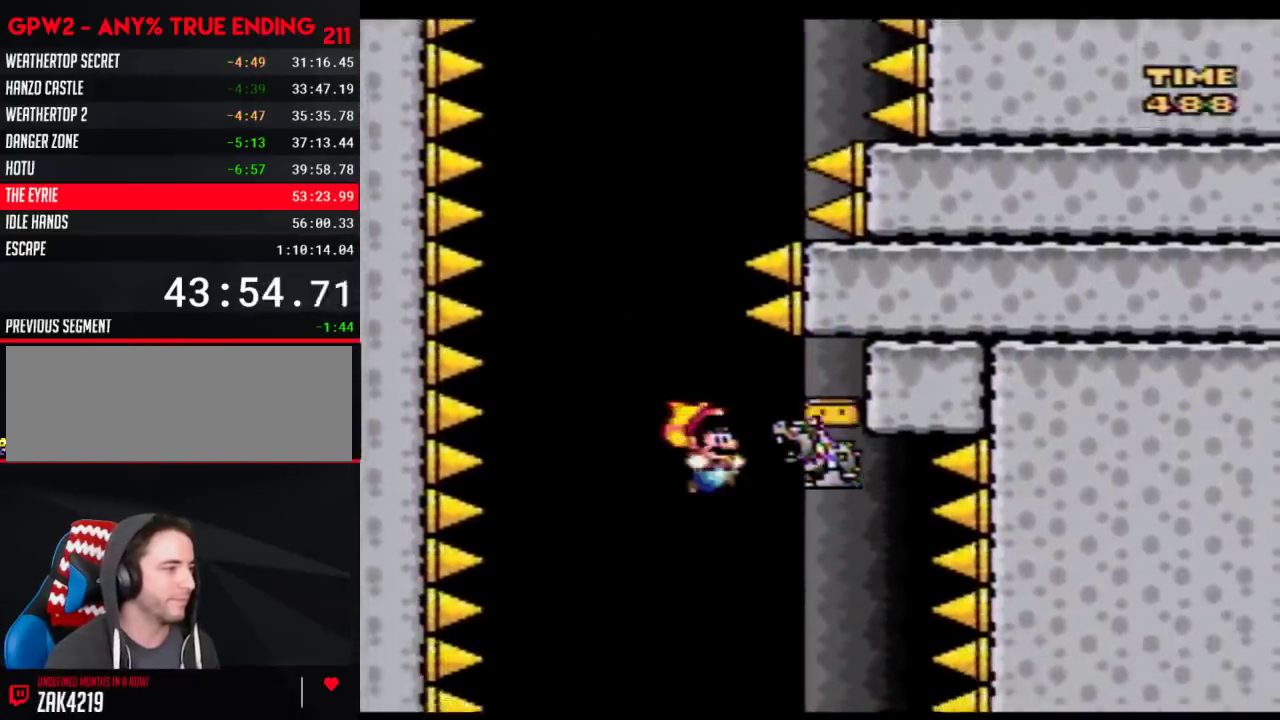
{"buttons": ["B", "Y"], "events": [[250, "DPAD_RIGHT", "up"], [433, "B", "down"], [433, "DPAD_RIGHT", "down"], [500, "DPAD_RIGHT", "up"]]}
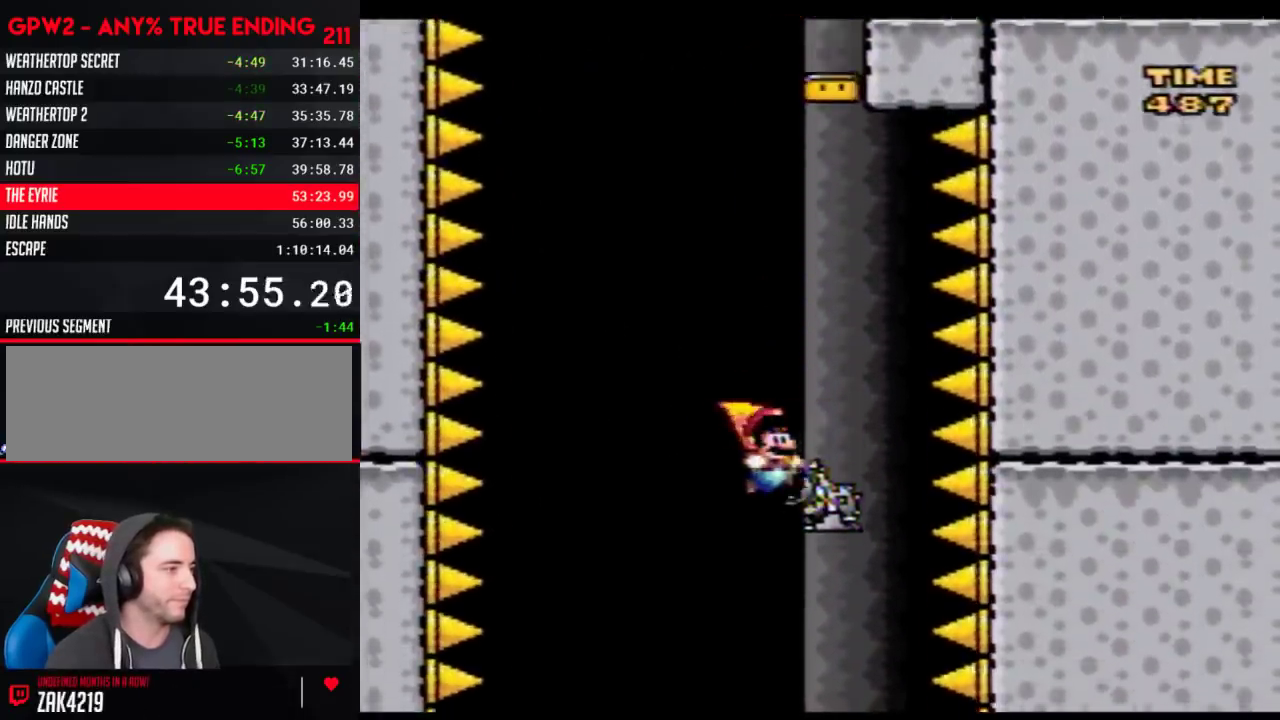
{"buttons": ["Y", "DPAD_RIGHT"], "events": [[117, "DPAD_RIGHT", "down"], [150, "B", "up"], [217, "DPAD_RIGHT", "up"], [500, "DPAD_RIGHT", "down"]]}
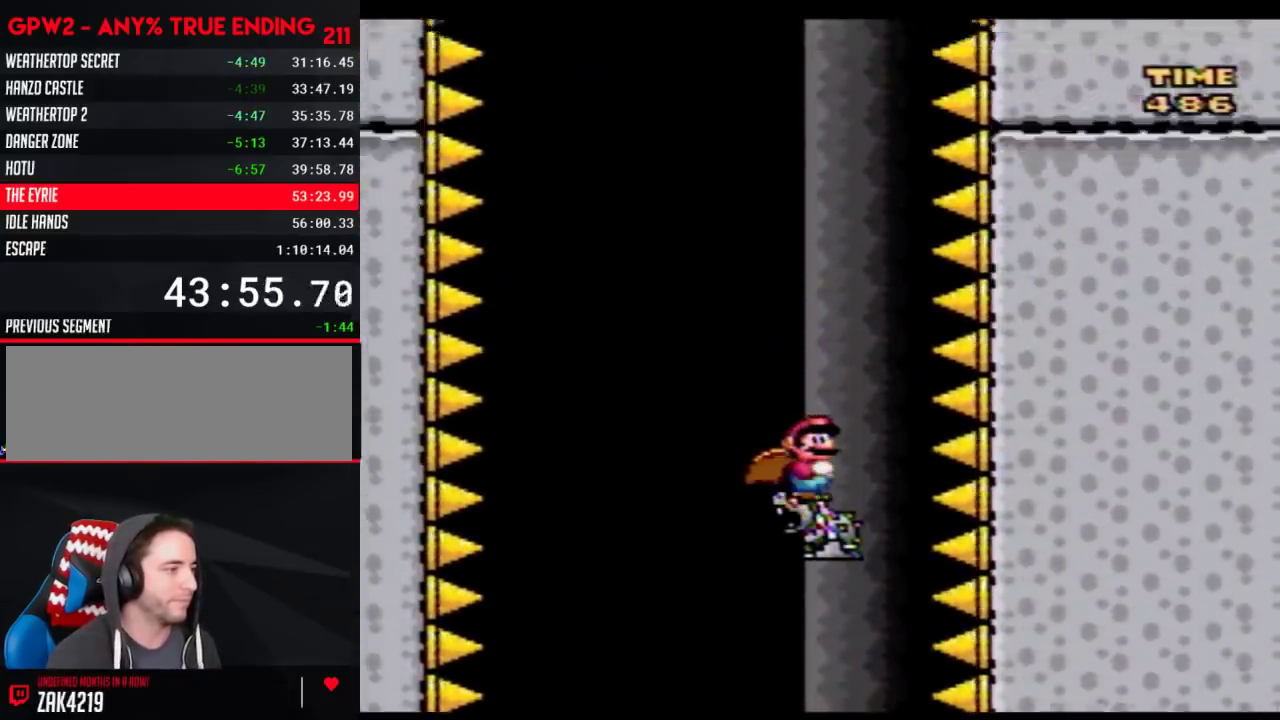
{"buttons": ["Y"], "events": [[100, "DPAD_RIGHT", "up"]]}
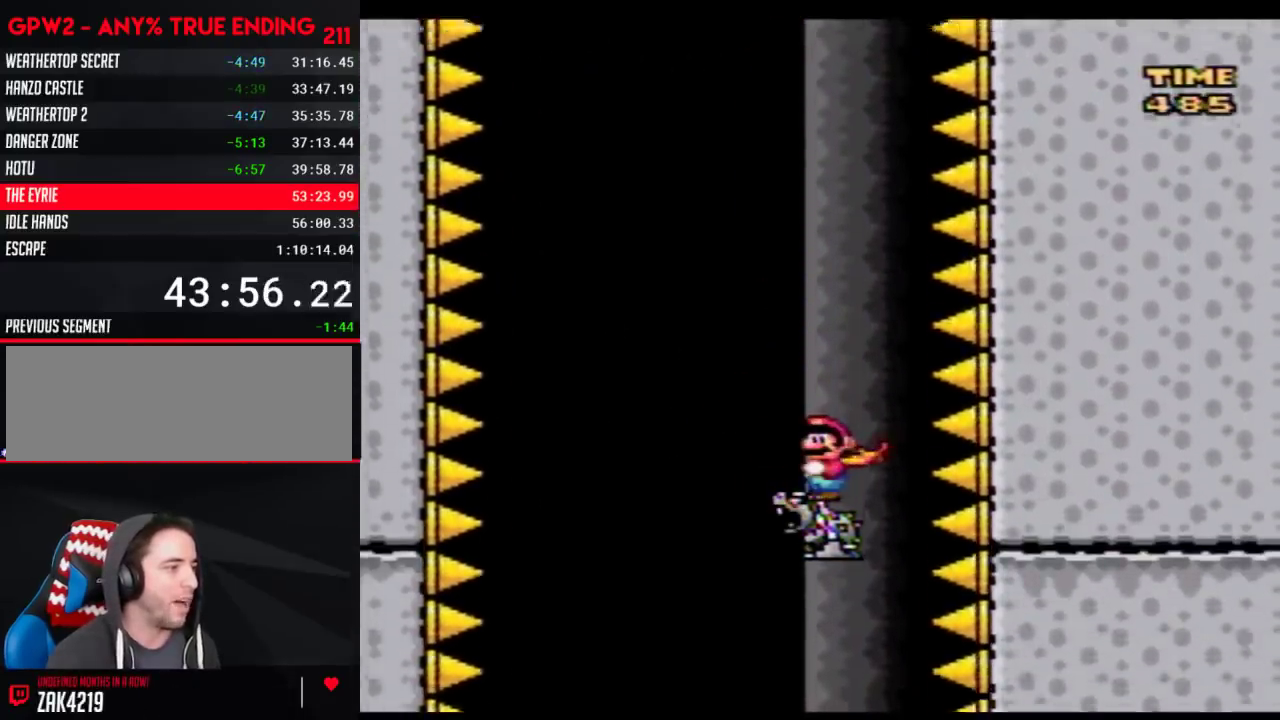
{"buttons": ["Y"], "events": []}
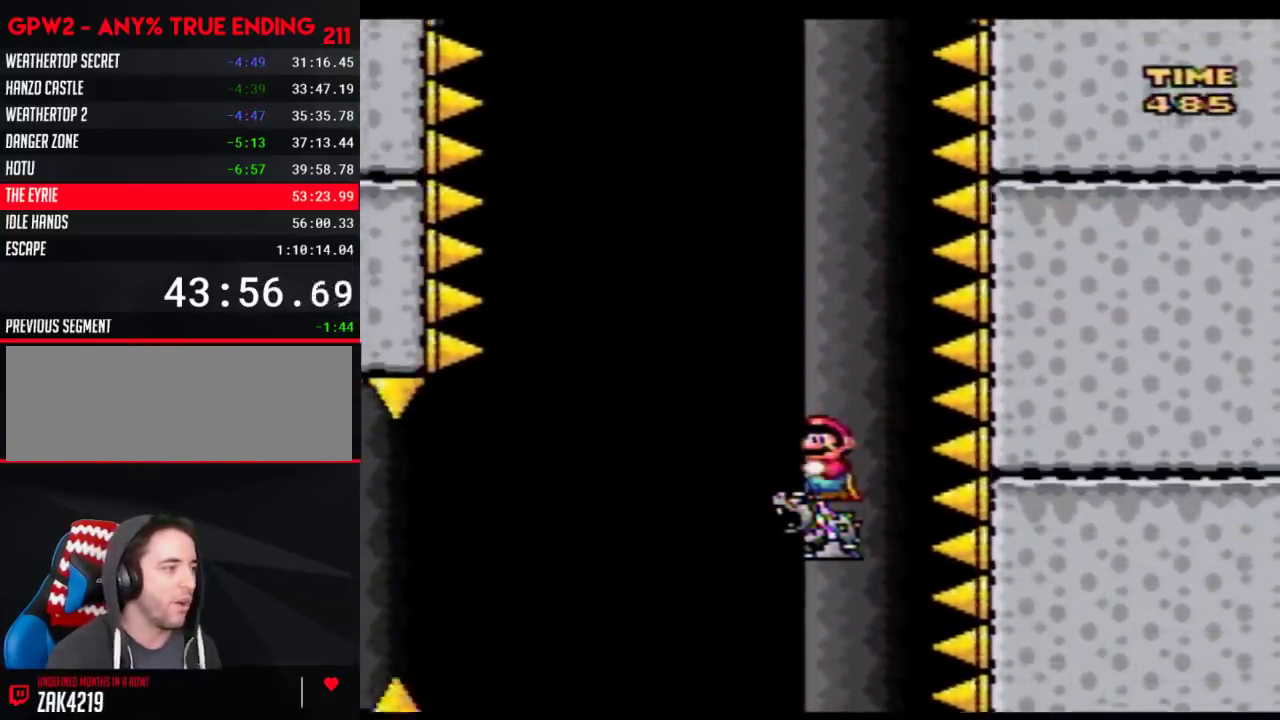
{"buttons": ["A", "Y", "DPAD_UP", "DPAD_LEFT"]}
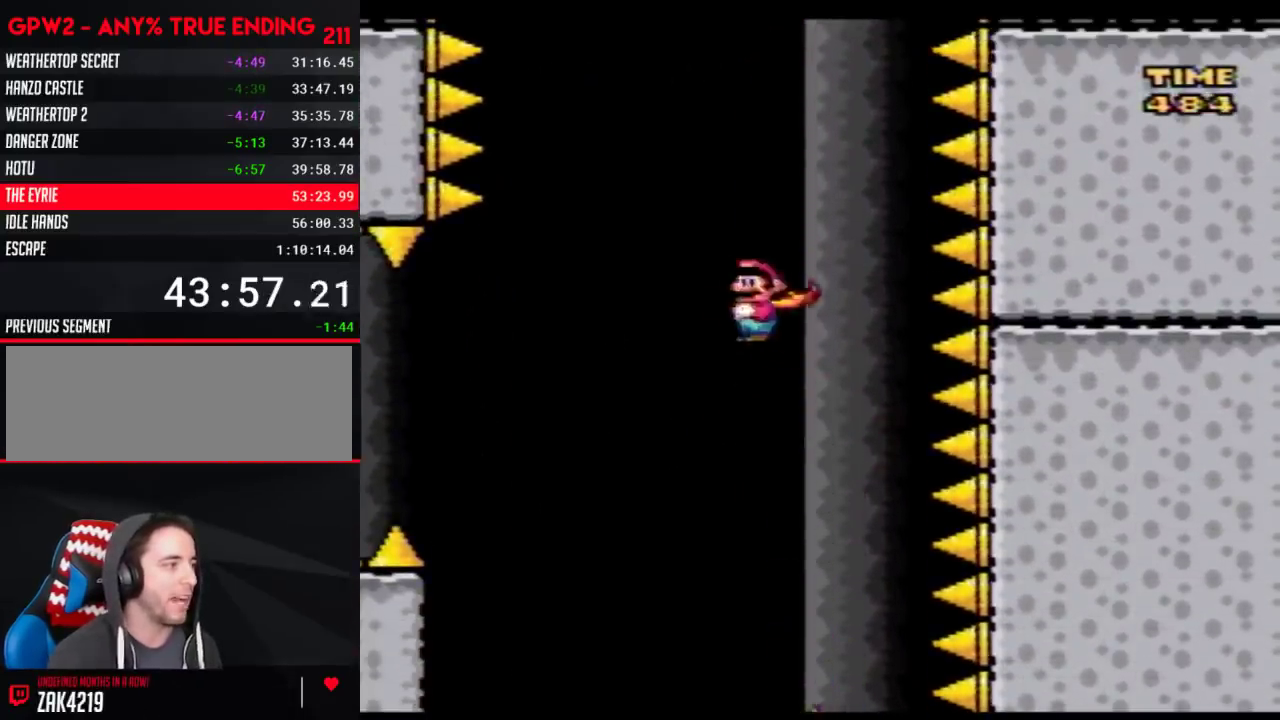
{"buttons": ["A", "Y", "DPAD_UP", "DPAD_LEFT"], "events": []}
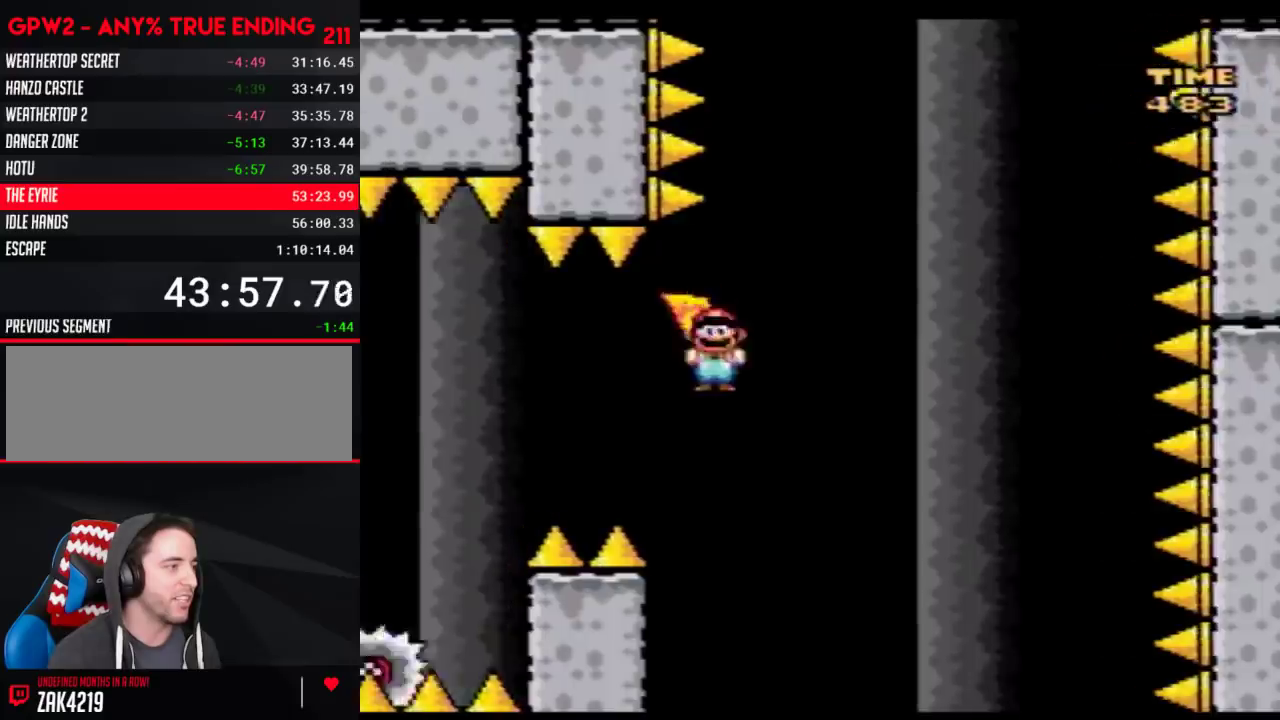
{"buttons": ["A", "Y", "DPAD_UP", "DPAD_LEFT"], "events": []}
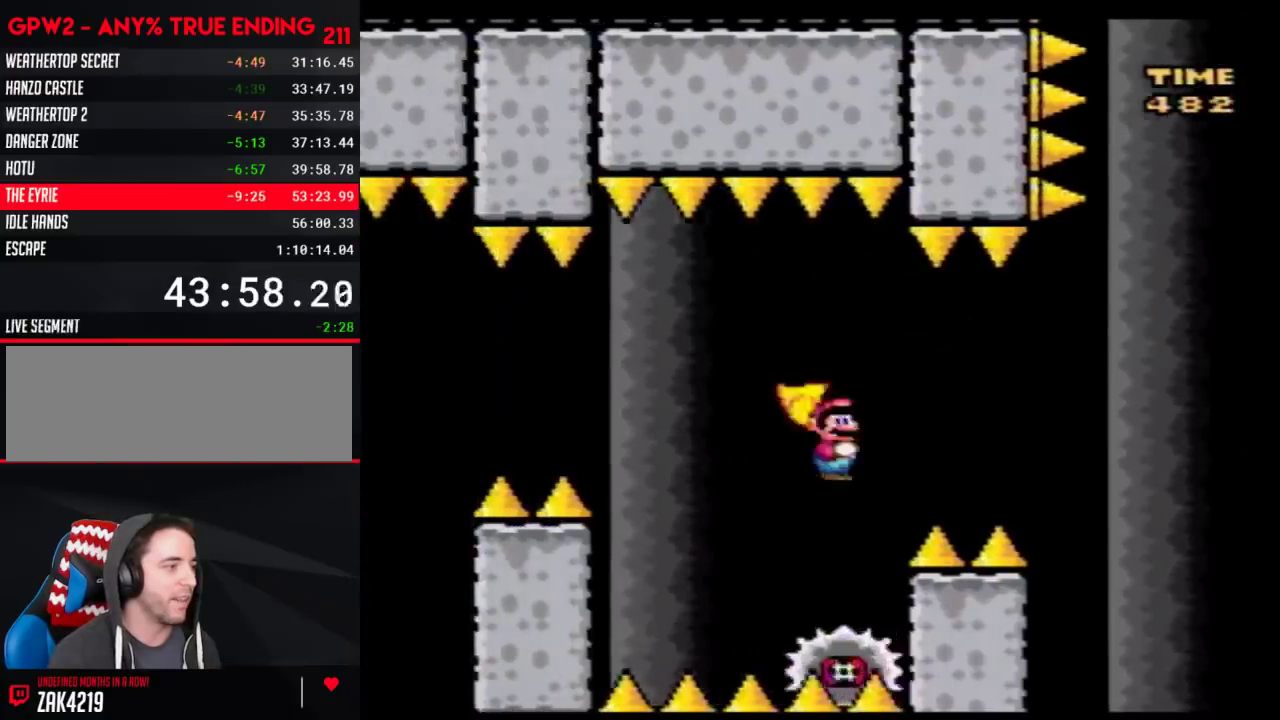
{"buttons": ["A", "Y", "DPAD_LEFT"]}
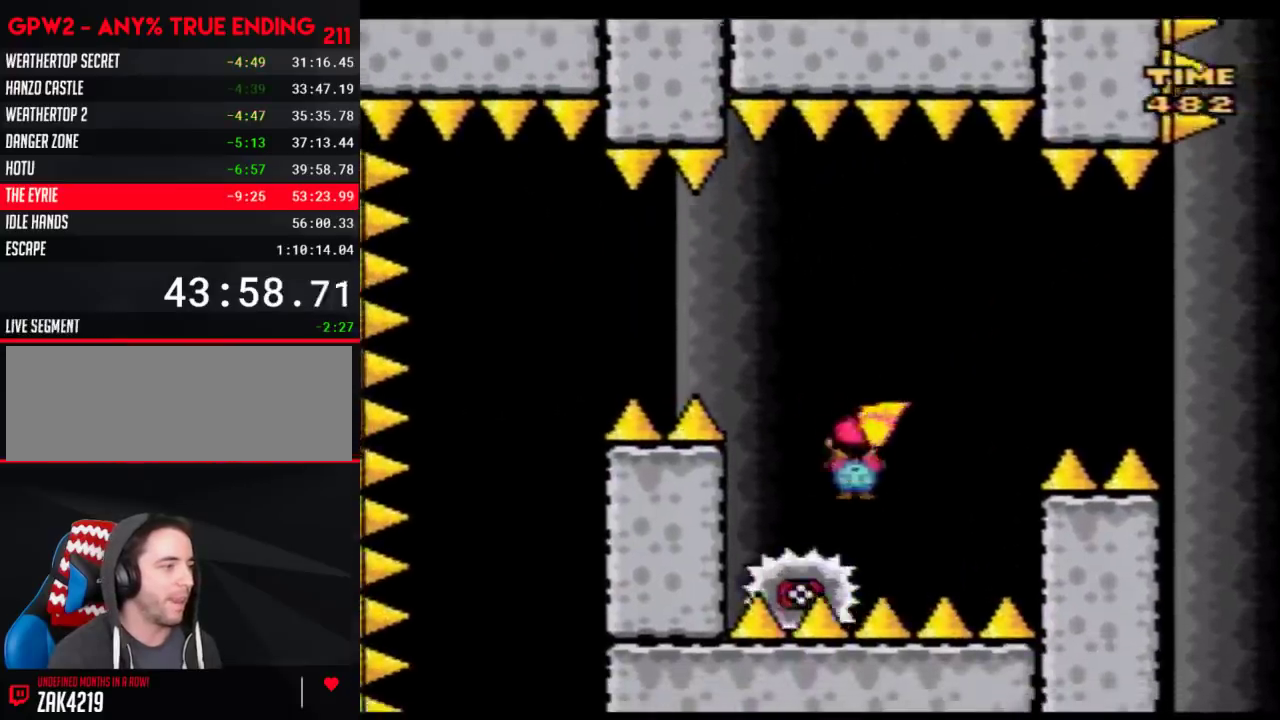
{"buttons": ["A", "Y", "DPAD_LEFT"], "events": [[67, "DPAD_LEFT", "up"], [200, "DPAD_RIGHT", "down"], [283, "DPAD_RIGHT", "up"], [317, "DPAD_LEFT", "down"]]}
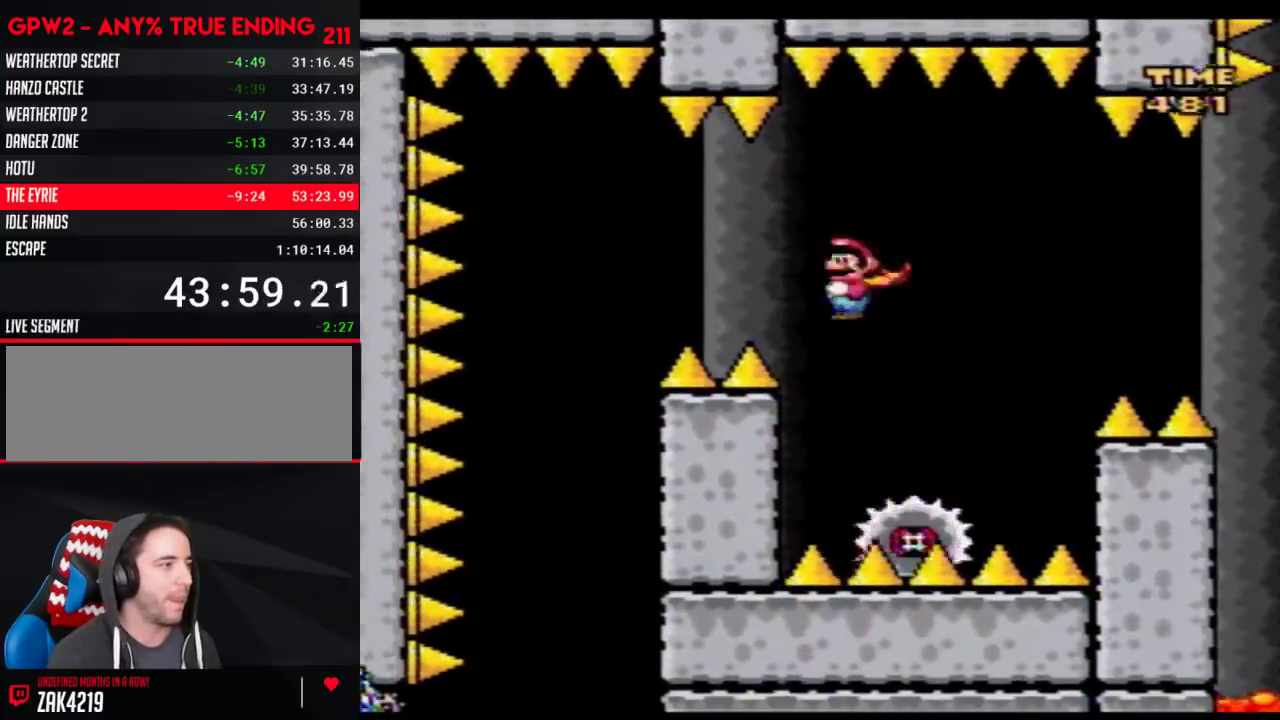
{"buttons": ["A", "Y", "DPAD_RIGHT"], "events": [[483, "DPAD_LEFT", "up"], [500, "DPAD_RIGHT", "down"]]}
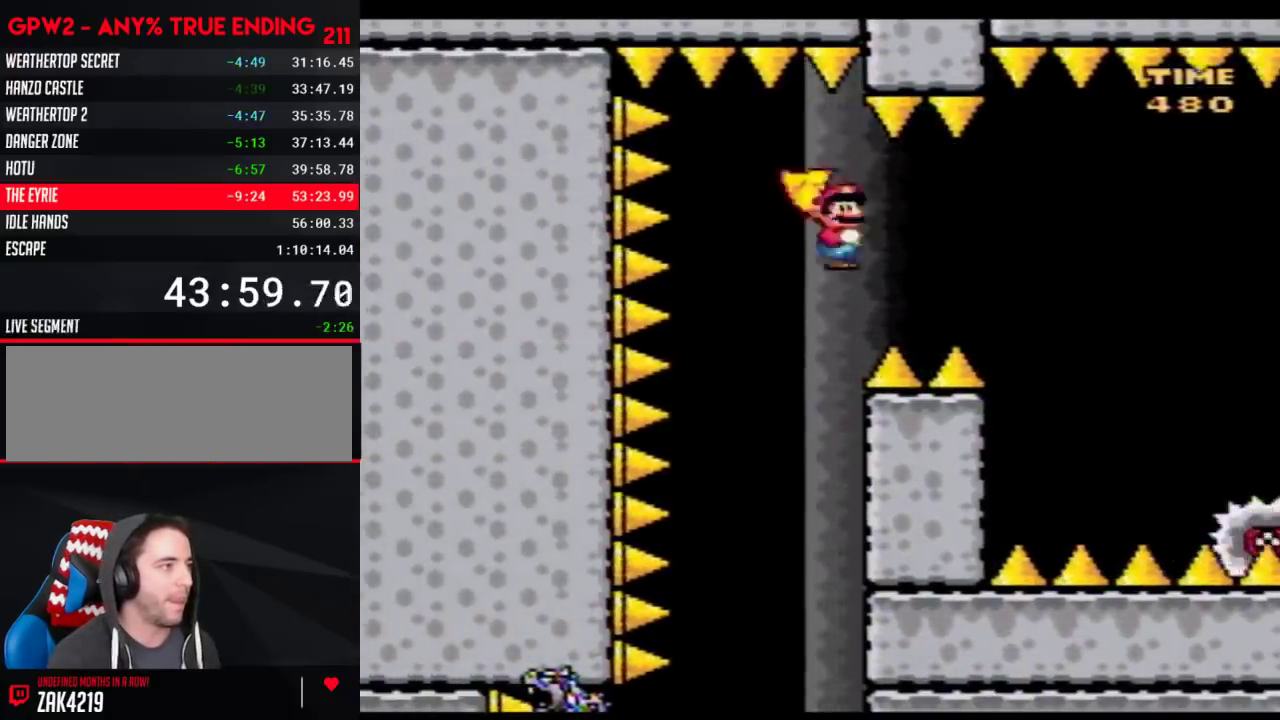
{"buttons": ["A", "Y"], "events": [[133, "DPAD_RIGHT", "up"]]}
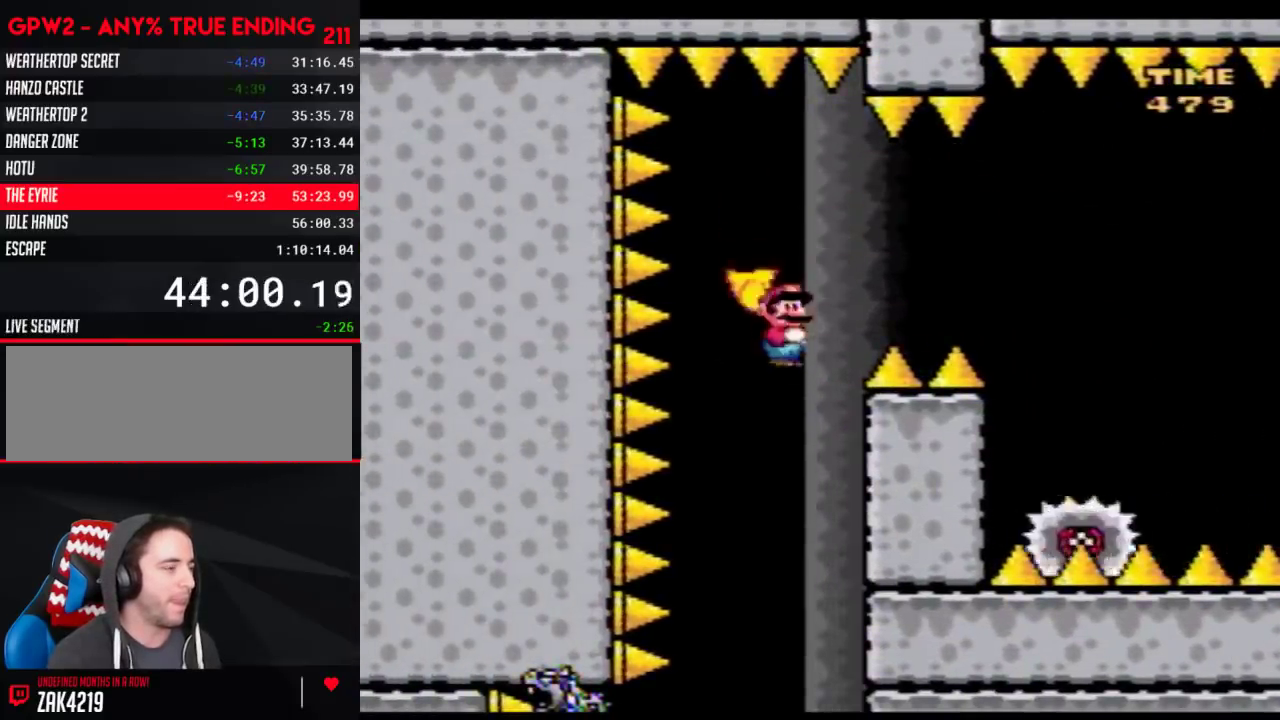
{"buttons": ["A", "Y"], "events": []}
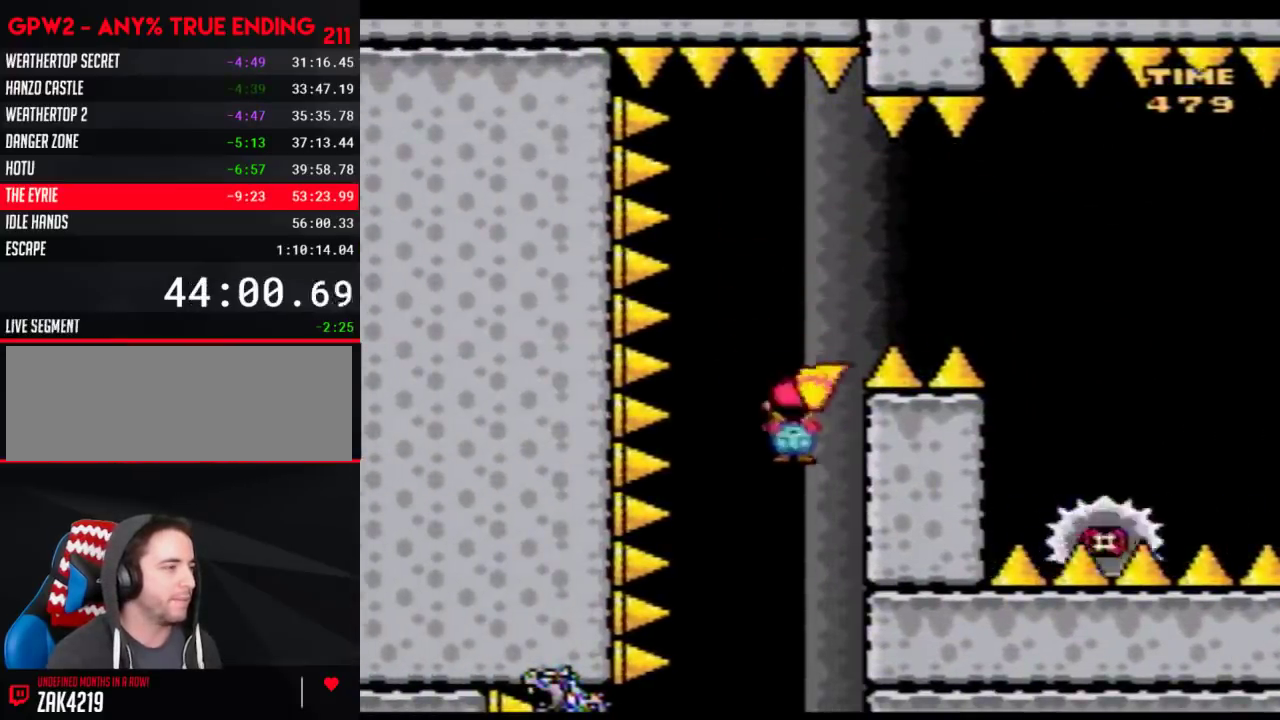
{"buttons": ["A", "Y"], "events": []}
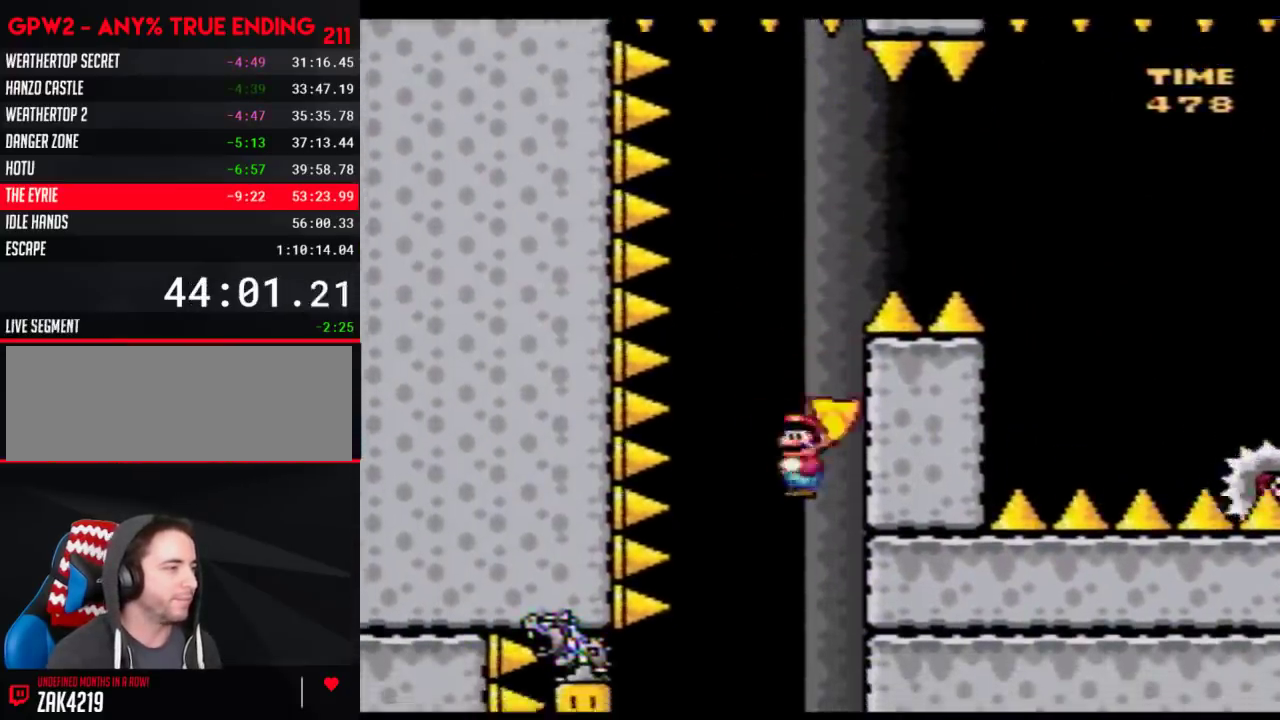
{"buttons": ["A", "Y"], "events": []}
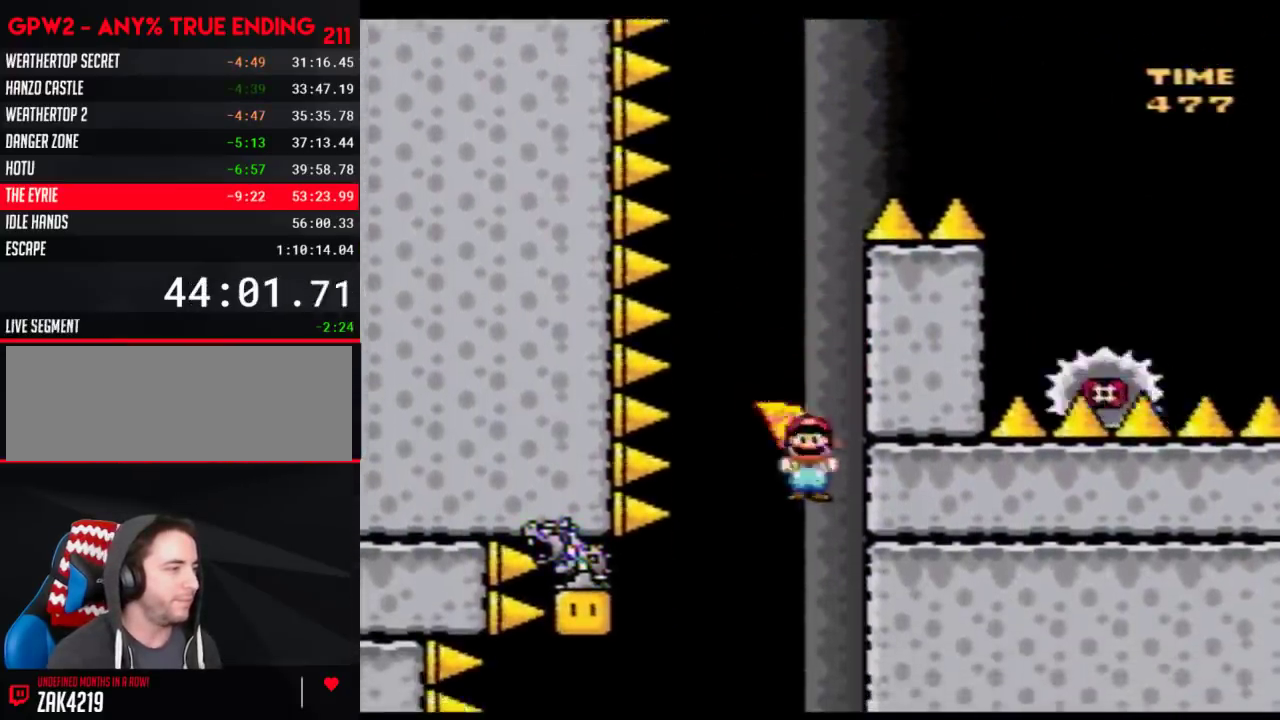
{"buttons": ["A", "Y"], "events": [[283, "DPAD_LEFT", "down"], [417, "DPAD_LEFT", "up"]]}
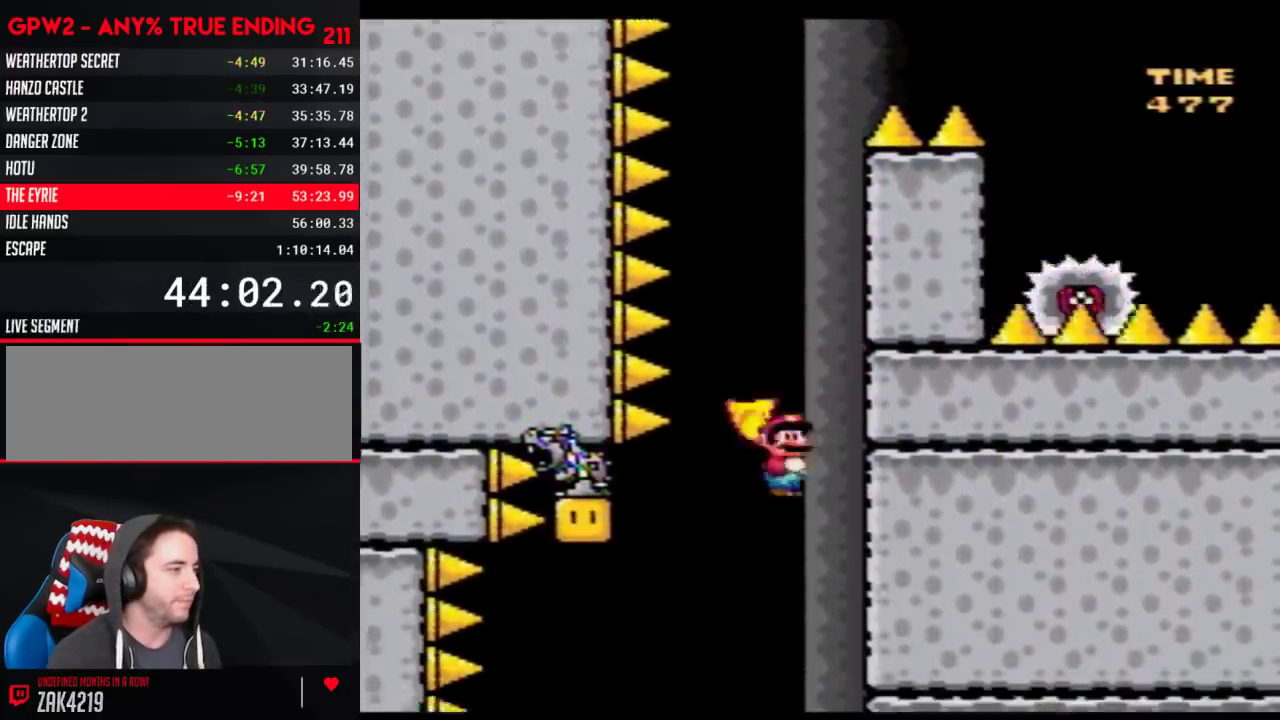
{"buttons": ["A", "Y", "DPAD_RIGHT"], "events": [[17, "DPAD_LEFT", "down"], [317, "DPAD_LEFT", "up"], [350, "DPAD_RIGHT", "down"]]}
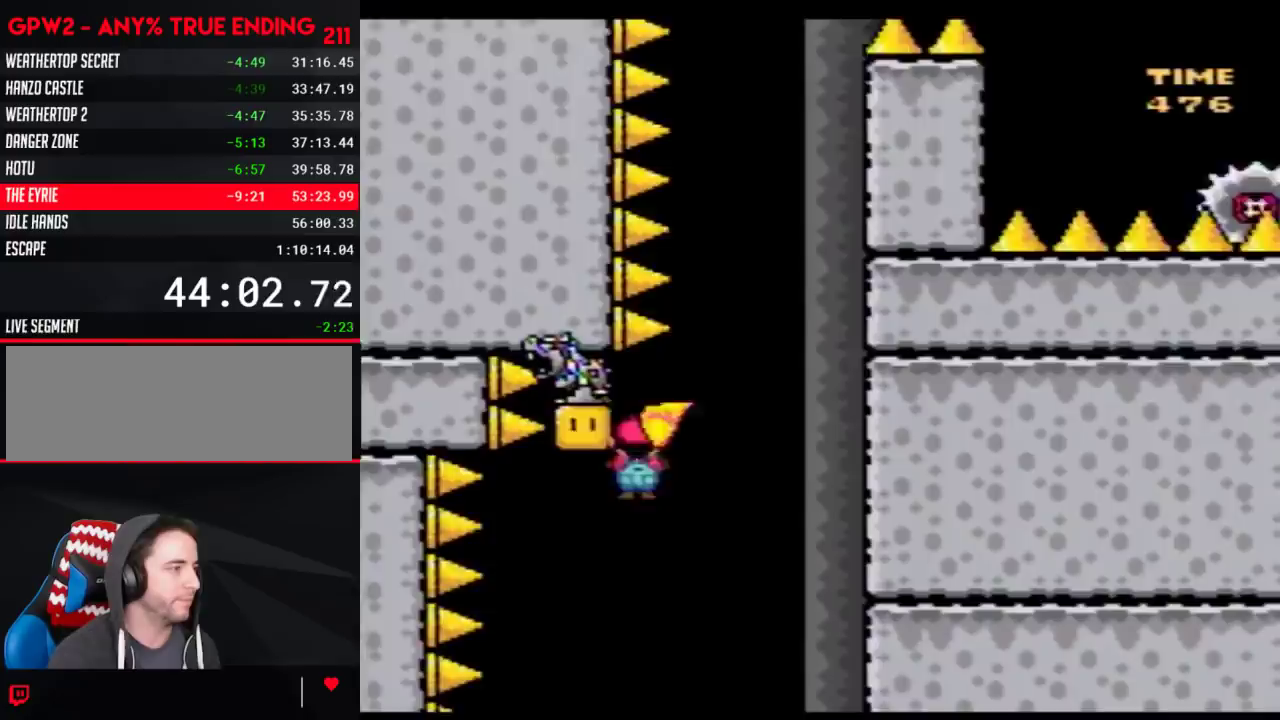
{"buttons": ["A", "Y", "DPAD_LEFT"], "events": [[133, "DPAD_RIGHT", "up"], [167, "DPAD_LEFT", "down"], [350, "DPAD_LEFT", "up"], [417, "DPAD_LEFT", "down"]]}
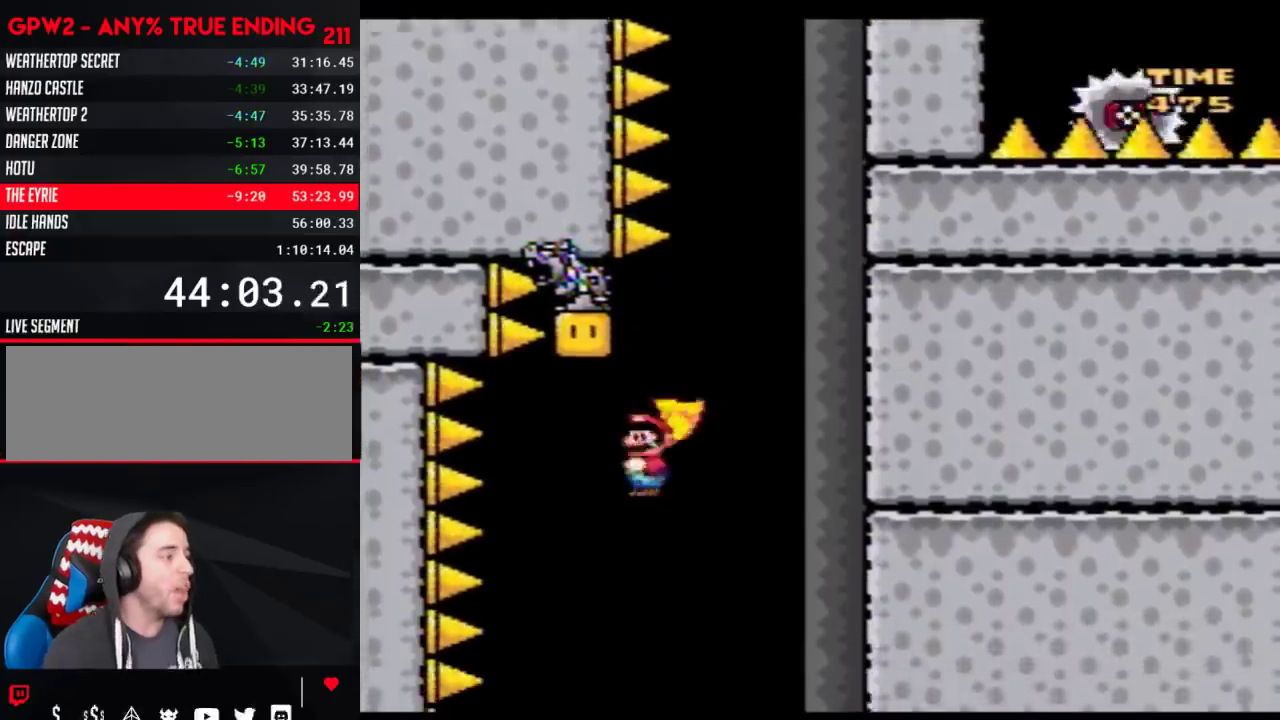
{"buttons": [], "events": [[200, "A", "up"], [383, "DPAD_LEFT", "up"], [383, "Y", "up"]]}
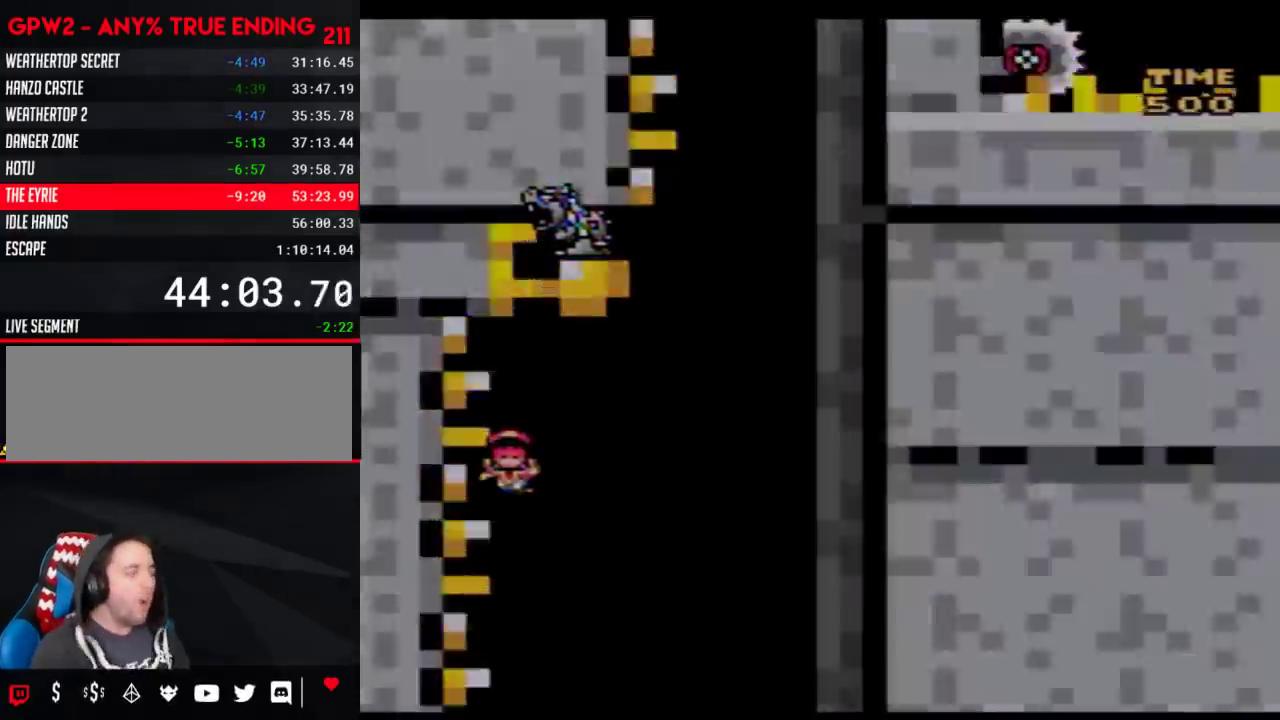
{"buttons": [], "events": []}
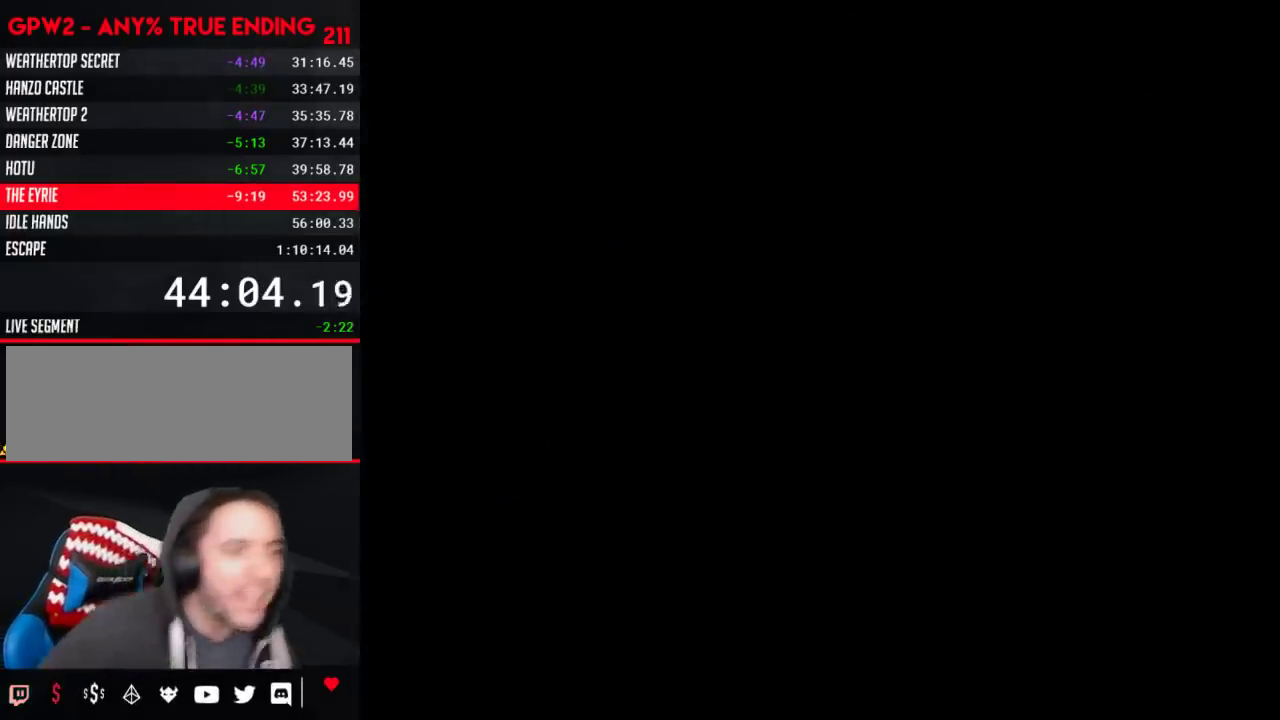
{"buttons": [], "events": []}
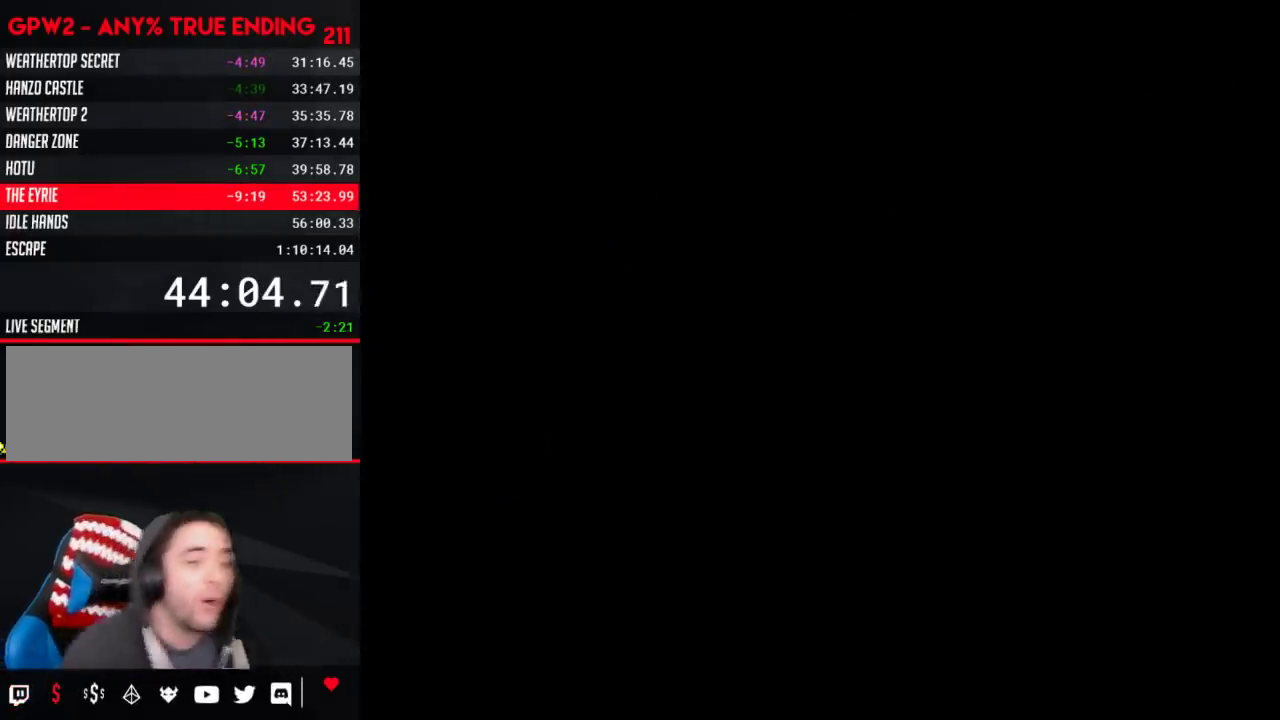
{"buttons": [], "events": []}
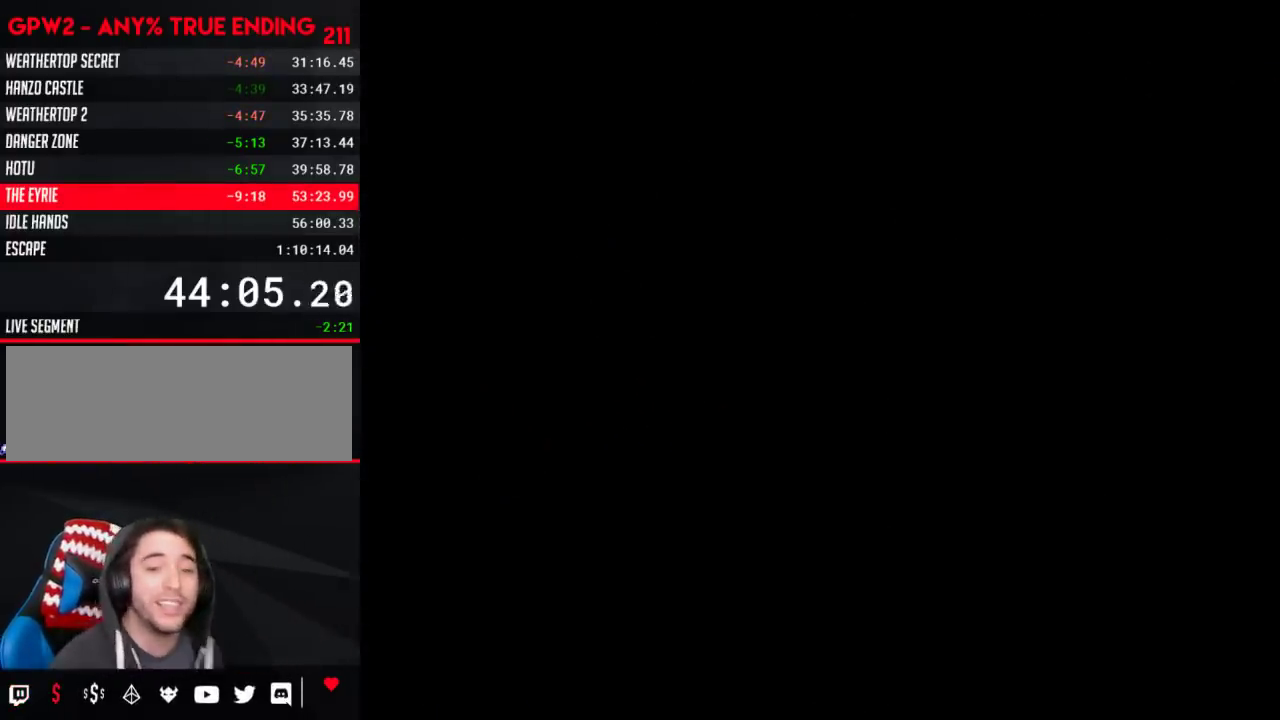
{"buttons": ["Y"], "events": [[383, "Y", "down"]]}